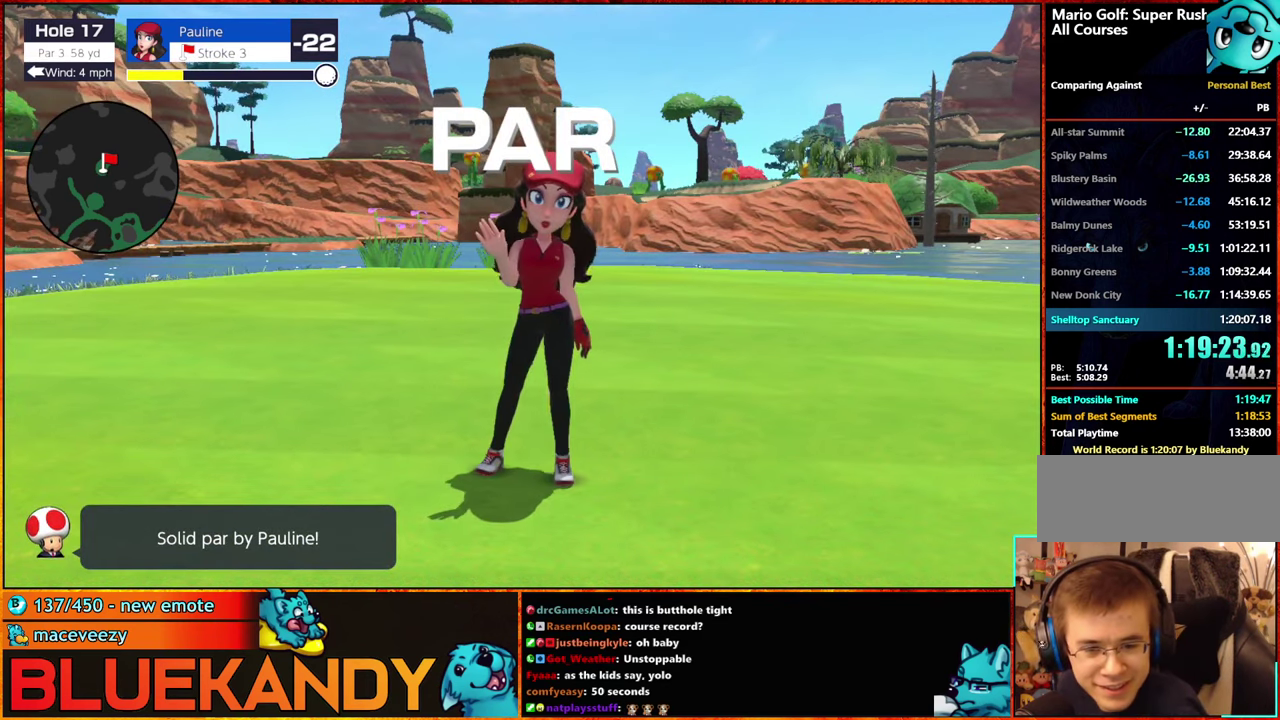
Gameplay with a controller (Nintendo layout); each line is a JSON object with the inputs held at the frame after it. "events" lists button and stick changes between this image and that frame as [ms after this image, input, new state], when the widget could be followed in between. Not read: L3 R3.
{"buttons": ["B"], "left_stick": "center", "right_stick": "center", "events": []}
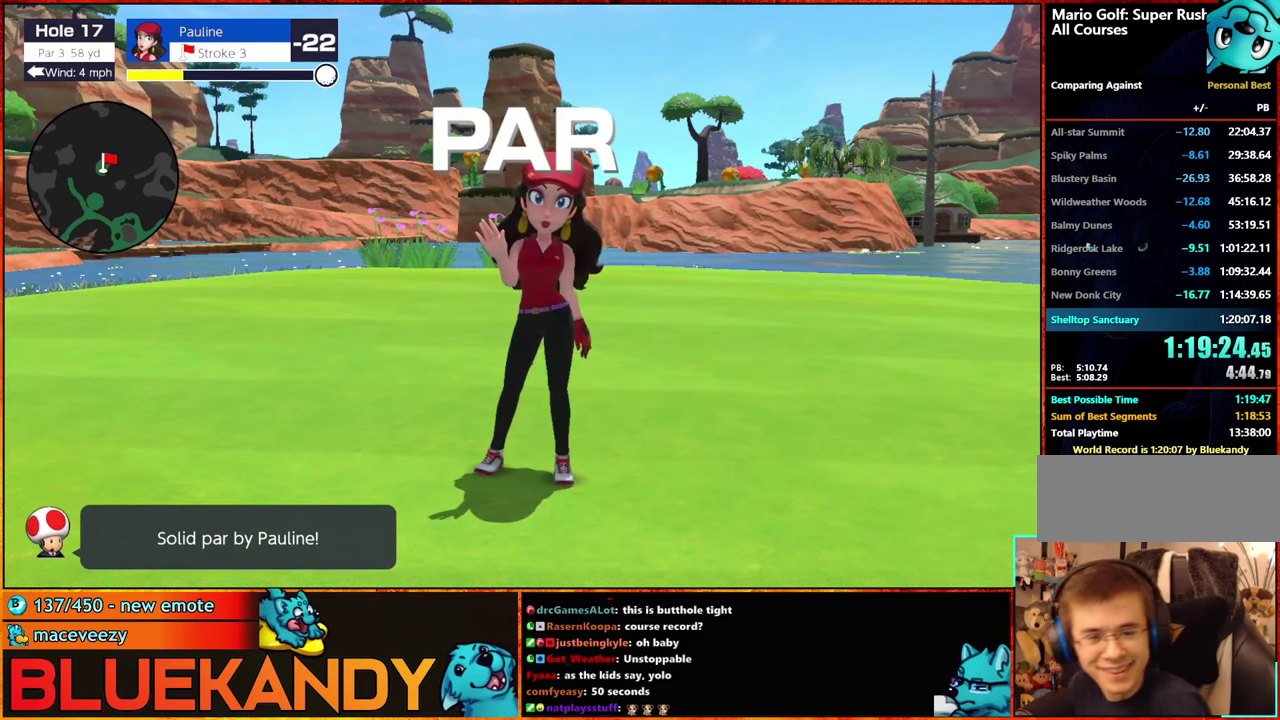
{"buttons": ["B"], "left_stick": "center", "right_stick": "center", "events": []}
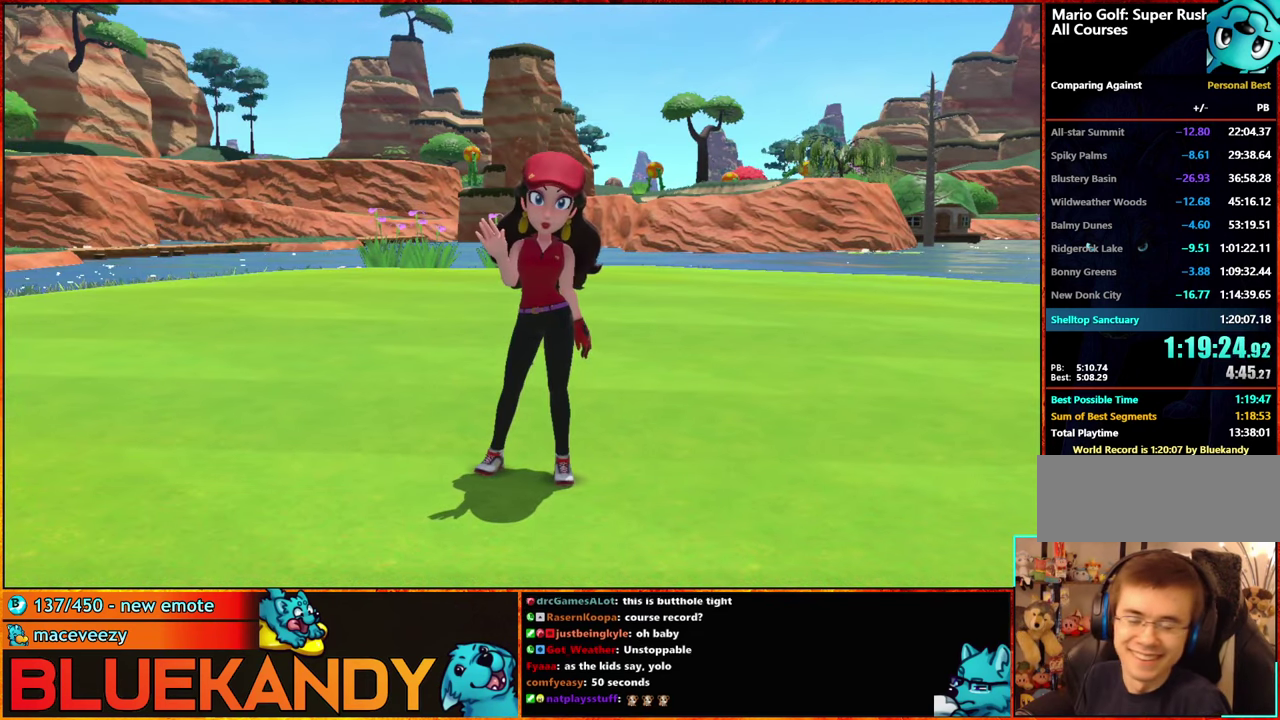
{"buttons": ["A"], "left_stick": "center", "right_stick": "center", "events": [[416, "B", "up"], [483, "A", "down"]]}
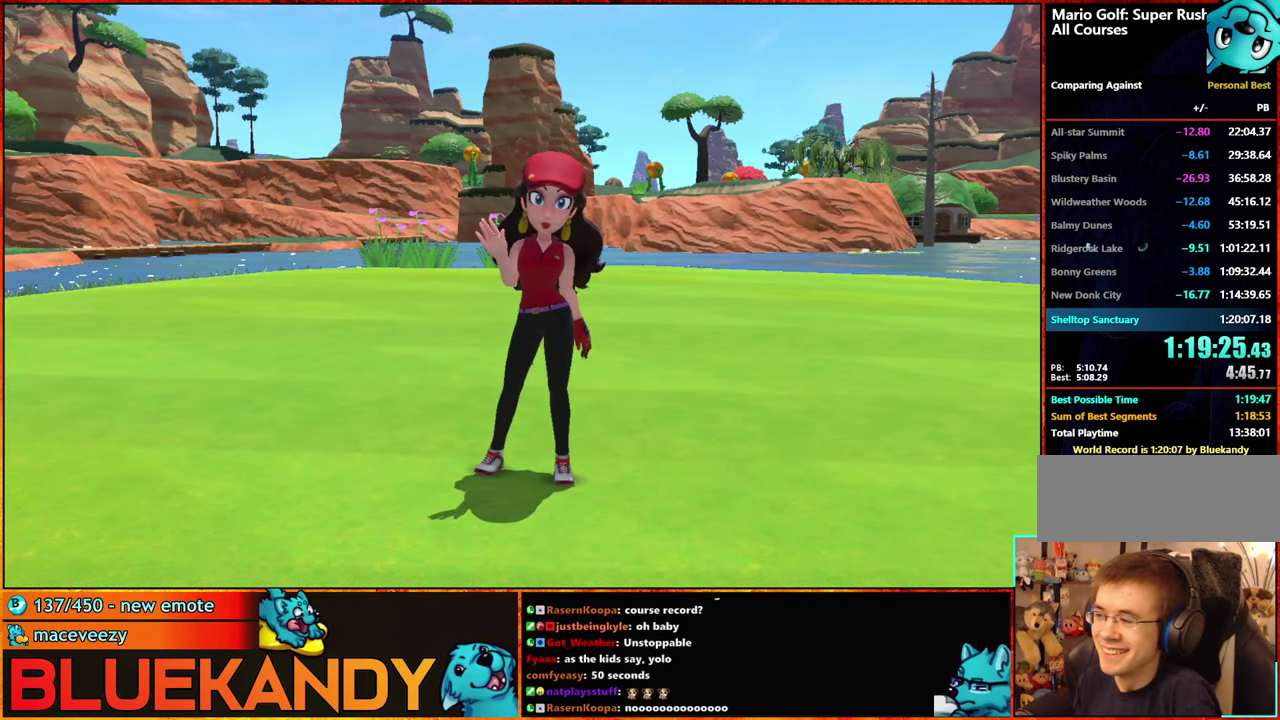
{"buttons": [], "left_stick": "center", "right_stick": "center", "events": [[16, "B", "down"], [66, "A", "up"], [133, "B", "up"], [183, "B", "down"], [216, "A", "down"], [300, "B", "up"], [350, "B", "down"], [433, "A", "up"], [450, "B", "up"]]}
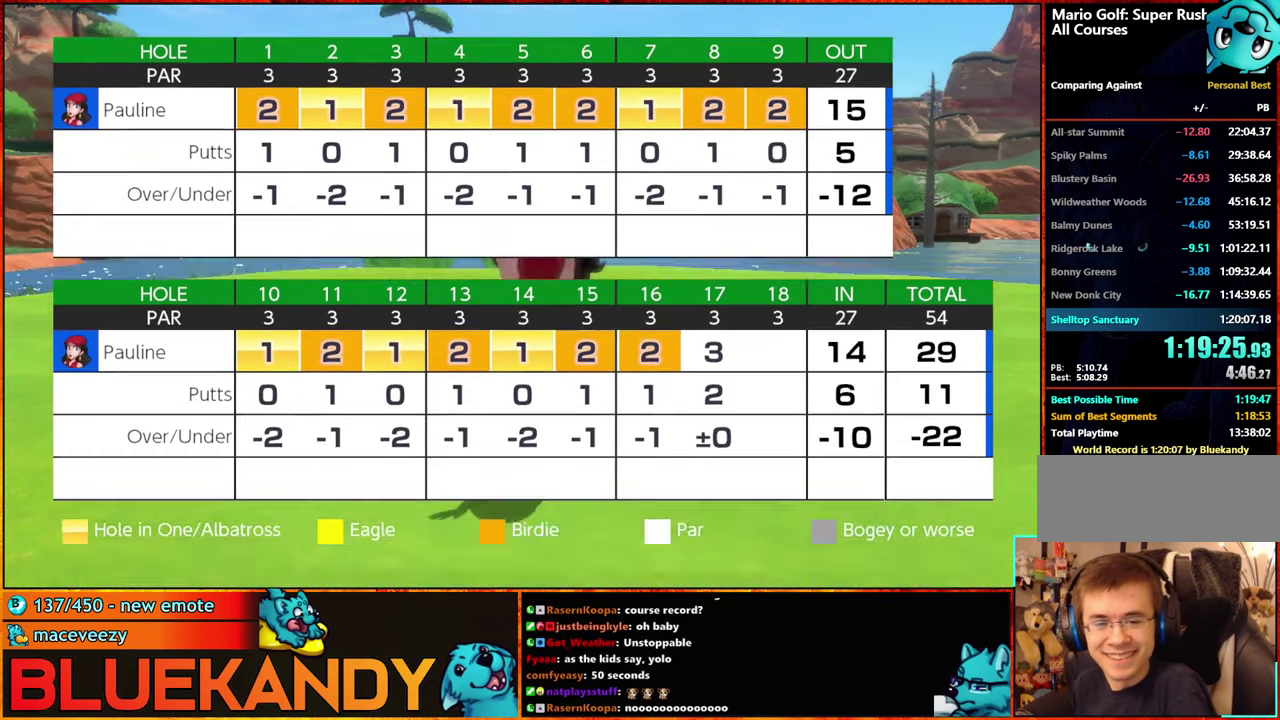
{"buttons": [], "left_stick": "center", "right_stick": "center", "events": [[16, "A", "down"], [16, "B", "down"], [116, "A", "up"], [133, "B", "up"], [233, "A", "down"], [233, "B", "down"], [300, "A", "up"], [300, "B", "up"], [383, "A", "down"], [383, "B", "down"], [483, "A", "up"], [483, "B", "up"]]}
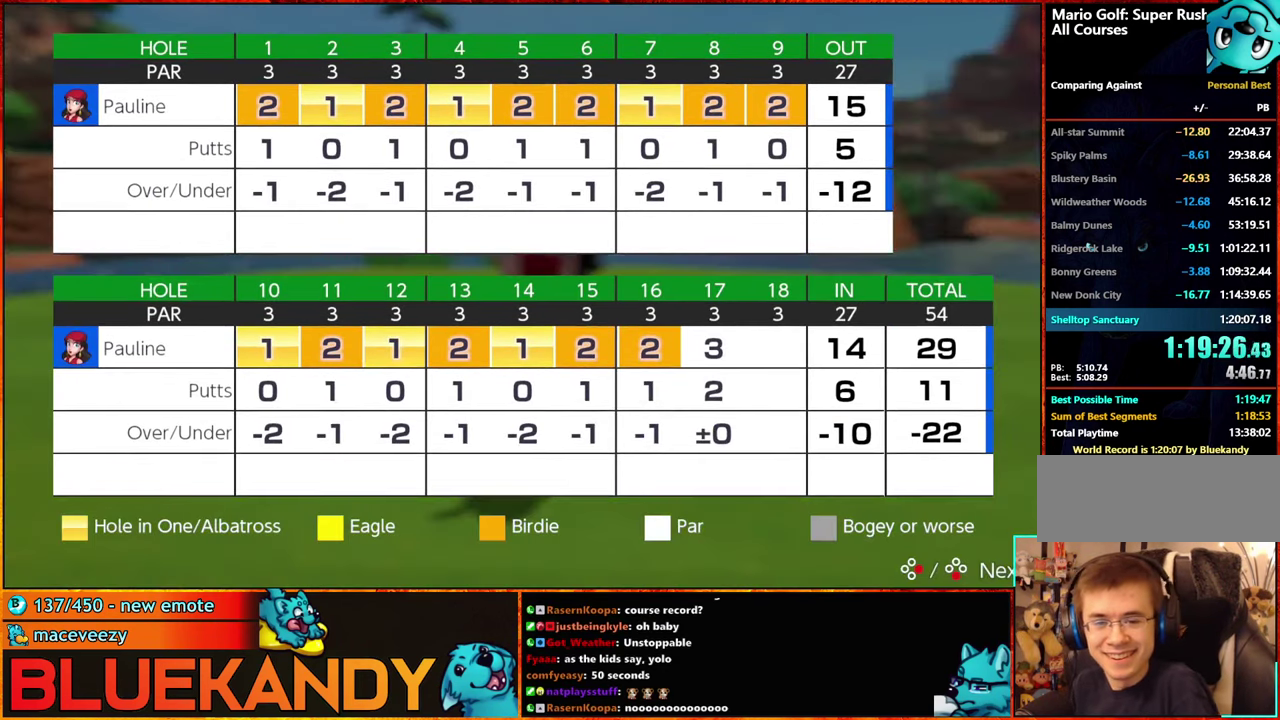
{"buttons": [], "left_stick": "center", "right_stick": "center", "events": [[66, "A", "down"], [66, "B", "down"], [166, "A", "up"], [166, "B", "up"], [233, "A", "down"], [266, "B", "down"], [316, "A", "up"], [333, "B", "up"]]}
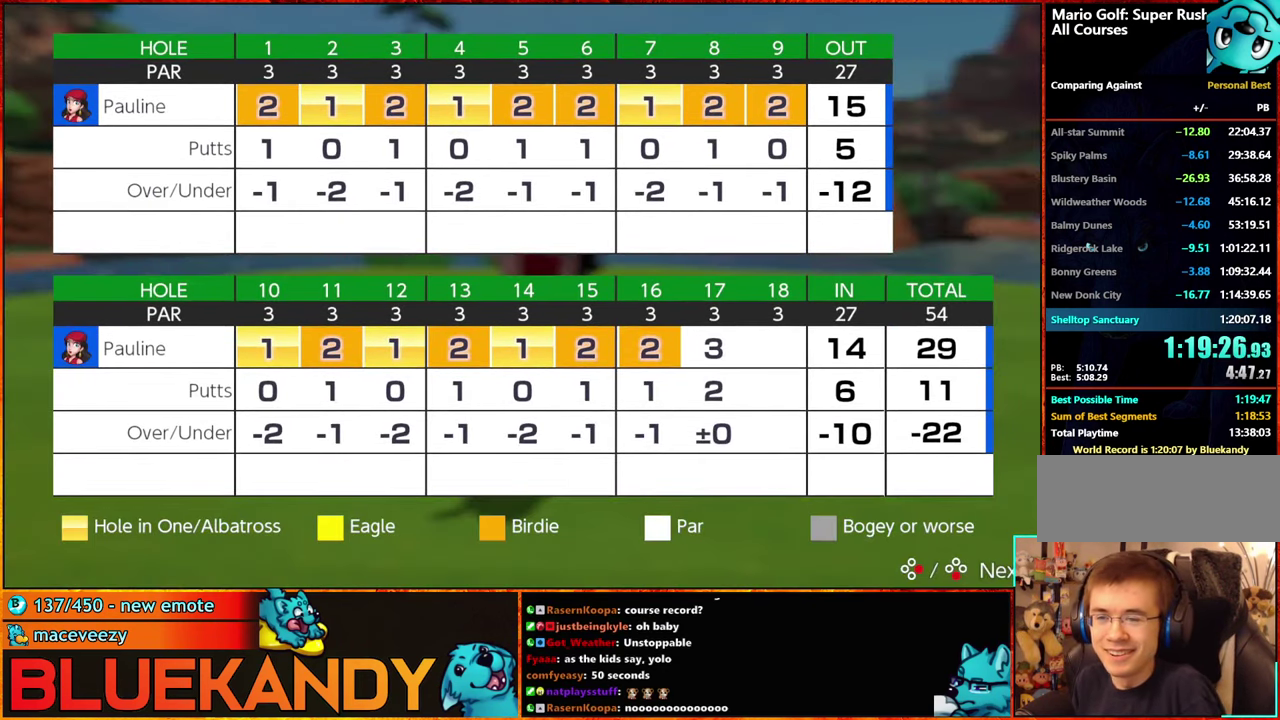
{"buttons": ["A", "B"], "left_stick": "center", "right_stick": "center", "events": [[100, "A", "down"], [100, "B", "down"], [150, "B", "up"], [183, "A", "up"], [250, "A", "down"], [266, "B", "down"], [366, "A", "up"], [366, "B", "up"], [450, "A", "down"], [450, "B", "down"]]}
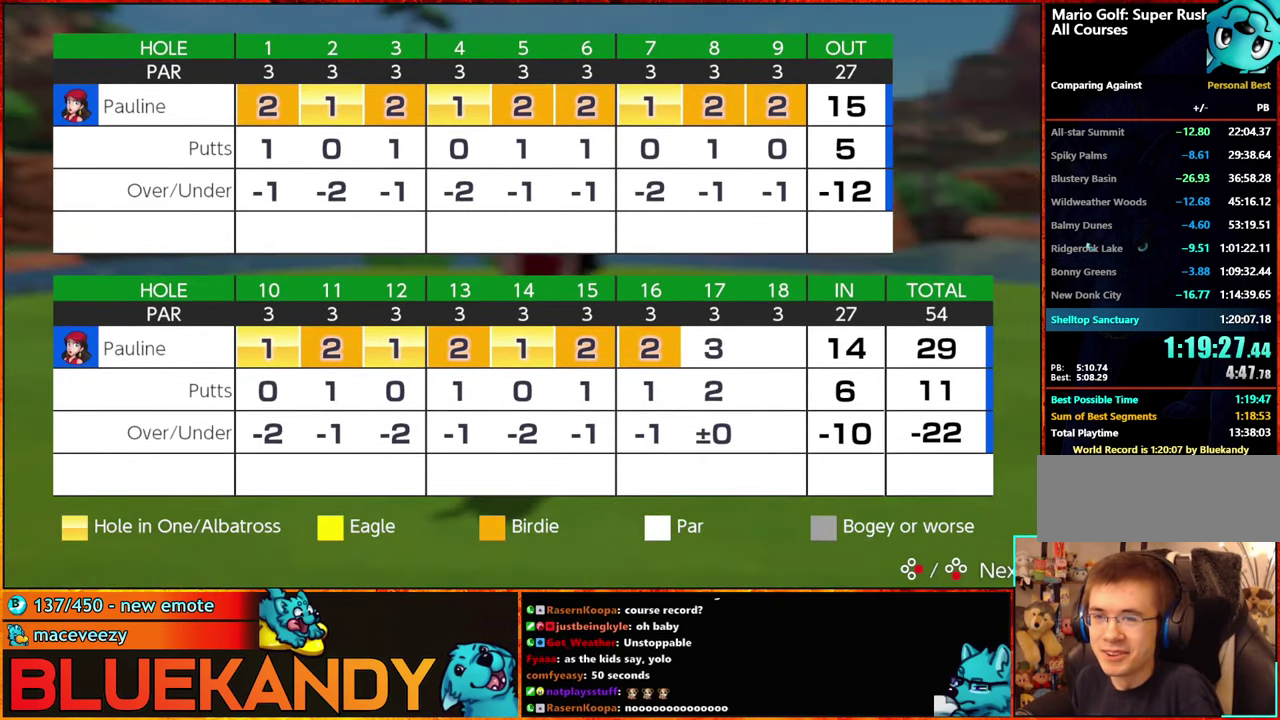
{"buttons": ["A", "B"], "left_stick": "center", "right_stick": "center", "events": [[33, "A", "up"], [33, "B", "up"], [116, "A", "down"], [116, "B", "down"], [233, "A", "up"], [250, "B", "up"], [317, "A", "down"], [317, "B", "down"], [417, "A", "up"], [417, "B", "up"], [500, "A", "down"], [500, "B", "down"]]}
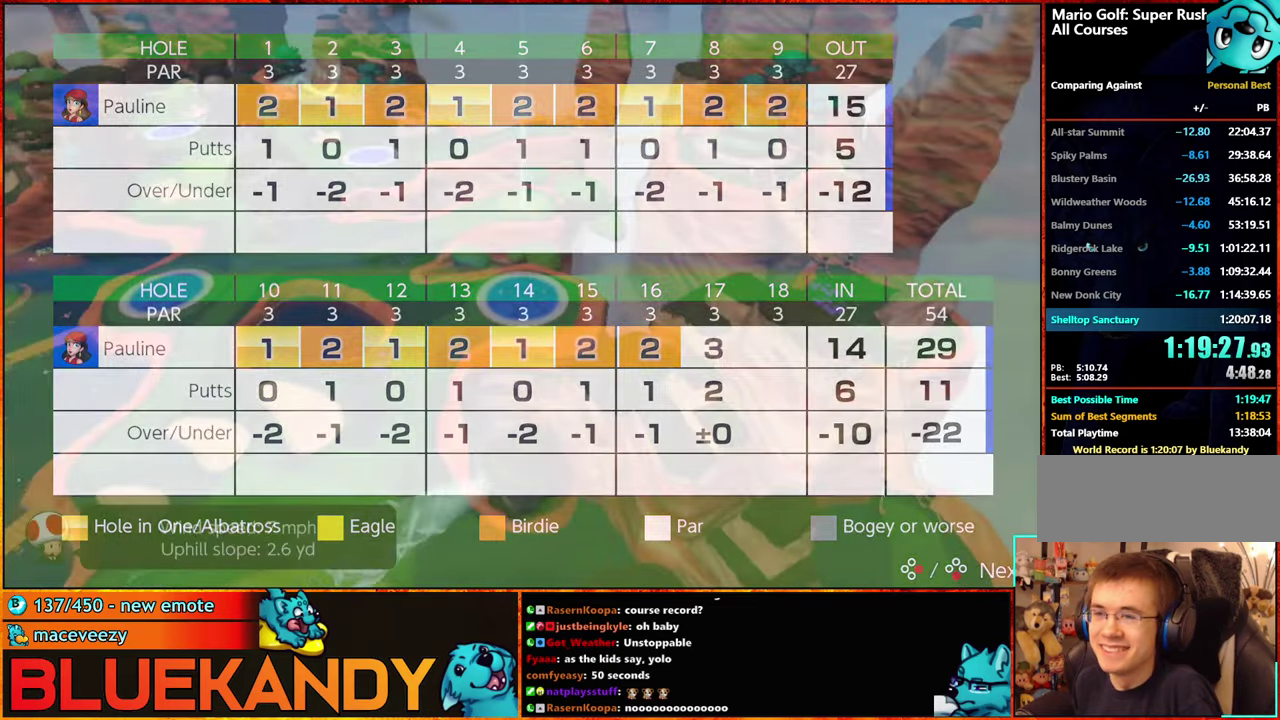
{"buttons": [], "left_stick": "center", "right_stick": "center", "events": [[83, "A", "up"], [100, "B", "up"], [250, "B", "down"], [317, "B", "up"], [417, "B", "down"], [483, "B", "up"]]}
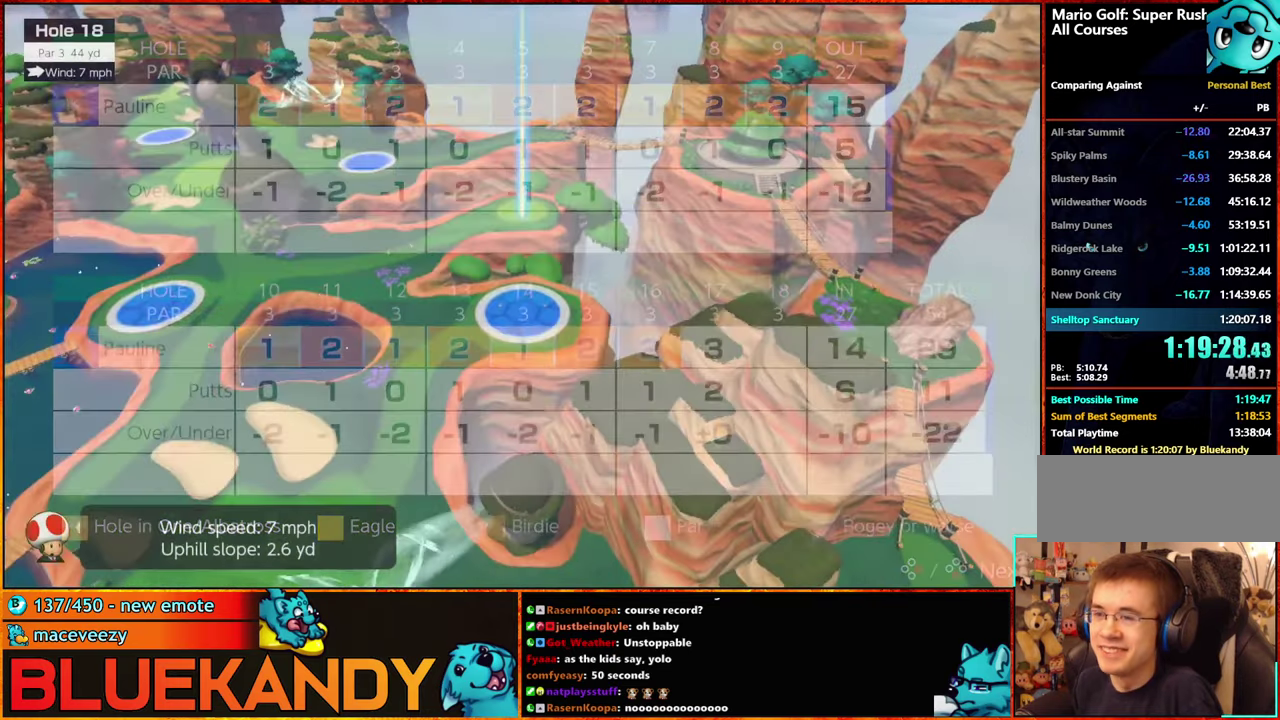
{"buttons": [], "left_stick": "center", "right_stick": "center", "events": [[50, "A", "down"], [83, "B", "down"], [133, "A", "up"], [133, "B", "up"], [233, "A", "down"], [233, "B", "down"], [350, "A", "up"], [400, "B", "up"]]}
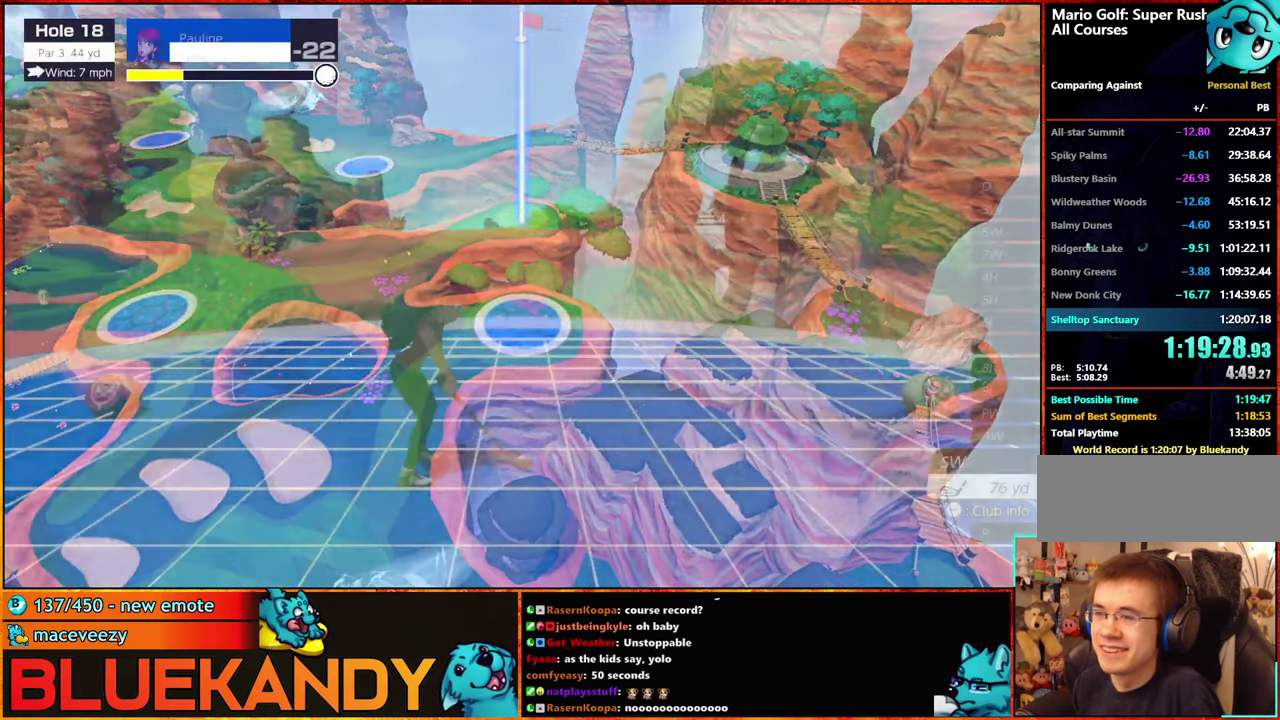
{"buttons": [], "left_stick": "center", "right_stick": "center", "events": [[400, "DPAD_UP", "down"], [467, "DPAD_UP", "up"]]}
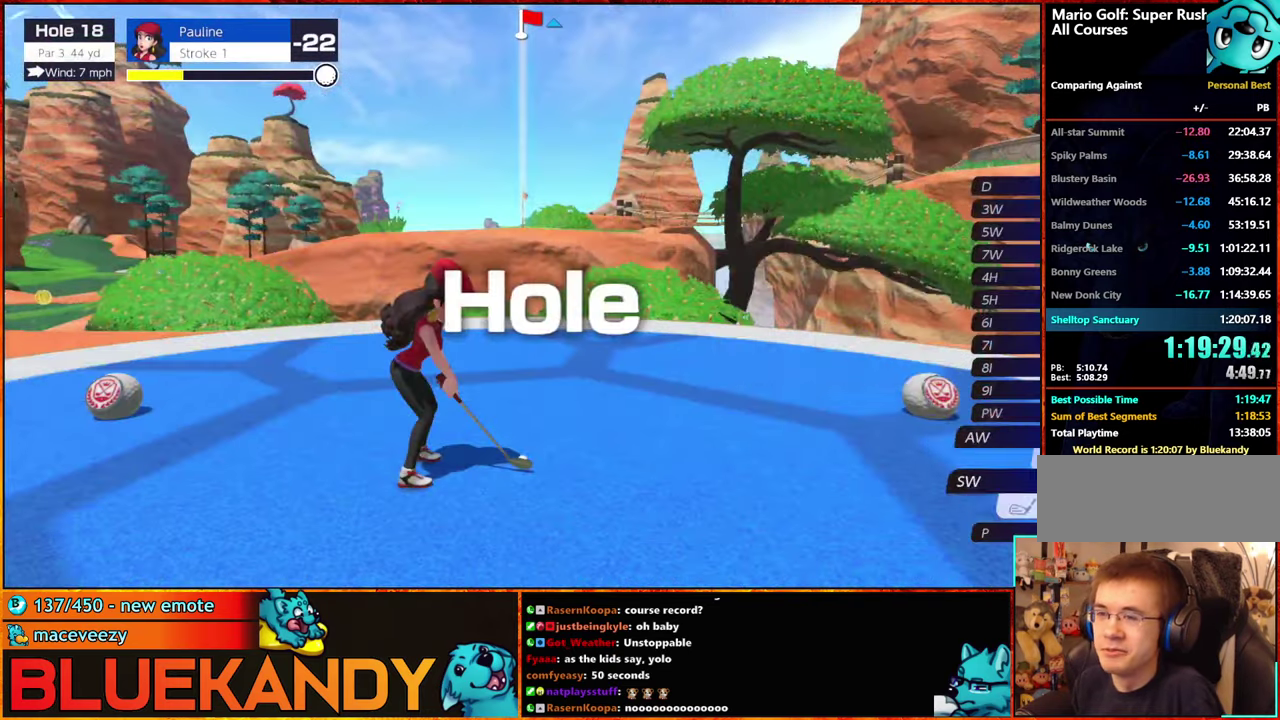
{"buttons": [], "left_stick": "left", "right_stick": "center", "events": [[17, "DPAD_UP", "down"], [67, "DPAD_UP", "up"], [167, "left_stick", "left"]]}
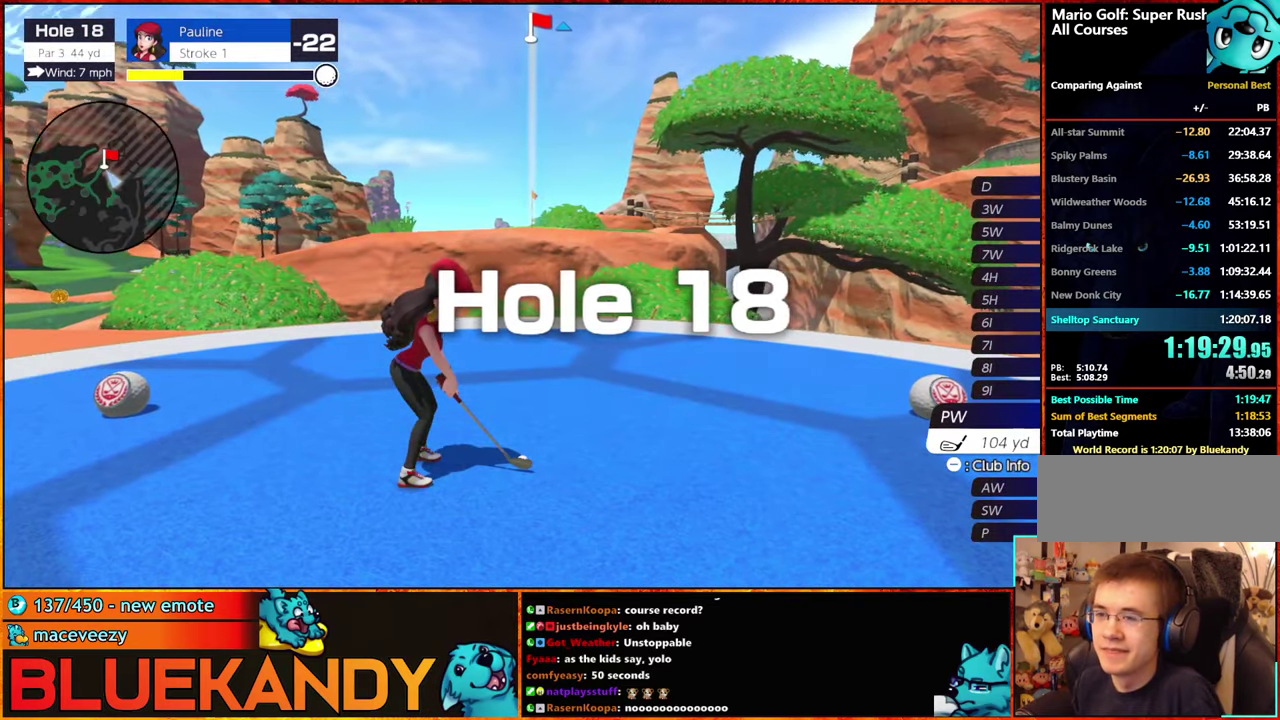
{"buttons": [], "left_stick": "center", "right_stick": "center", "events": [[17, "left_stick", "center"]]}
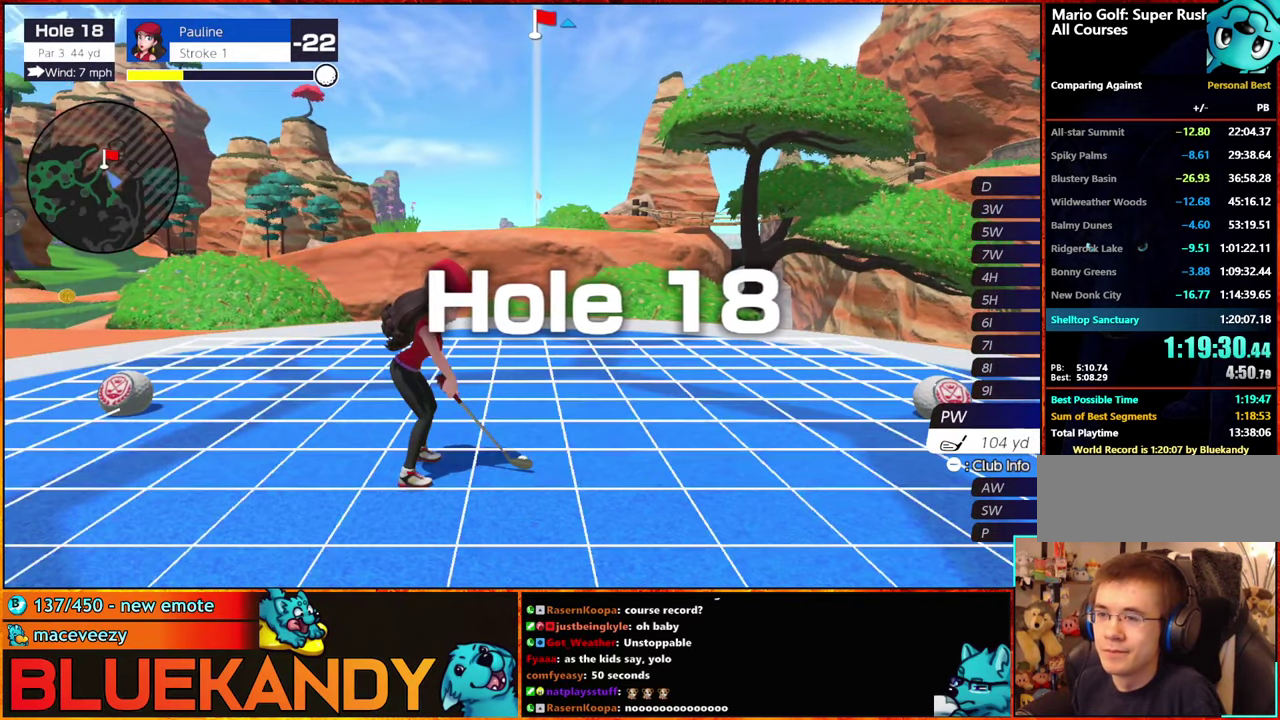
{"buttons": [], "left_stick": "center", "right_stick": "center", "events": []}
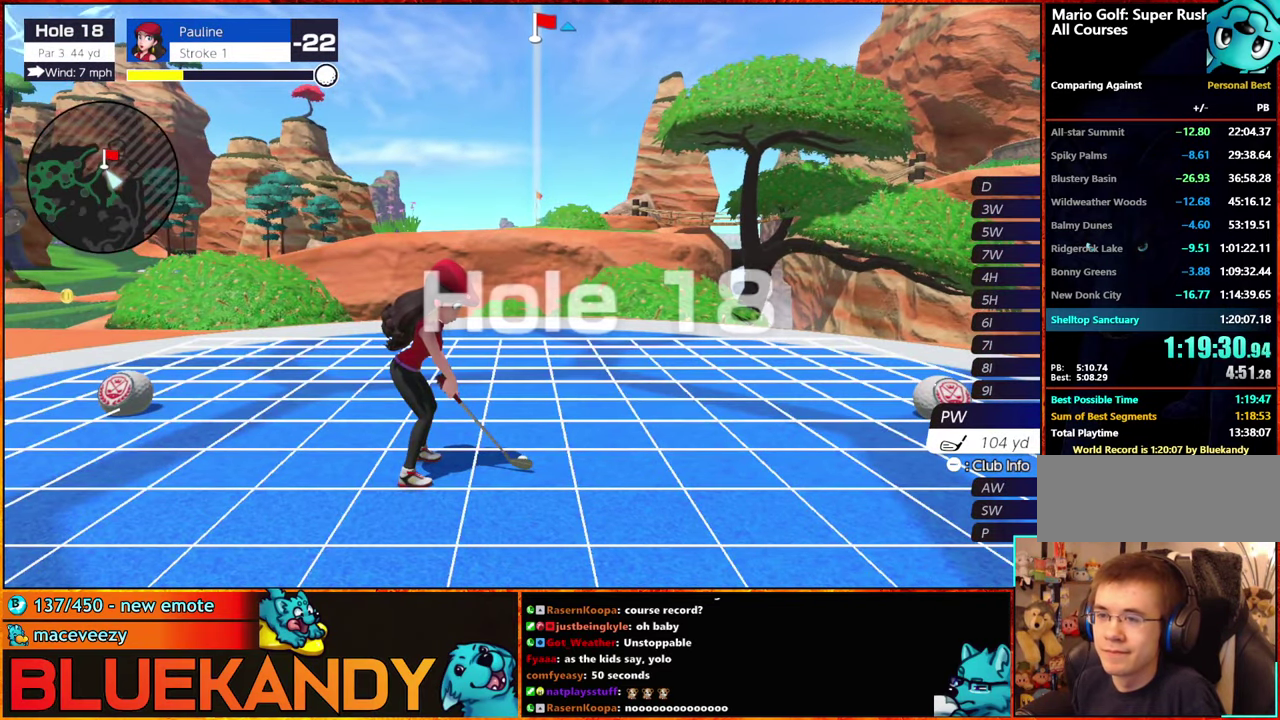
{"buttons": [], "left_stick": "center", "right_stick": "center", "events": [[133, "A", "down"], [217, "A", "up"]]}
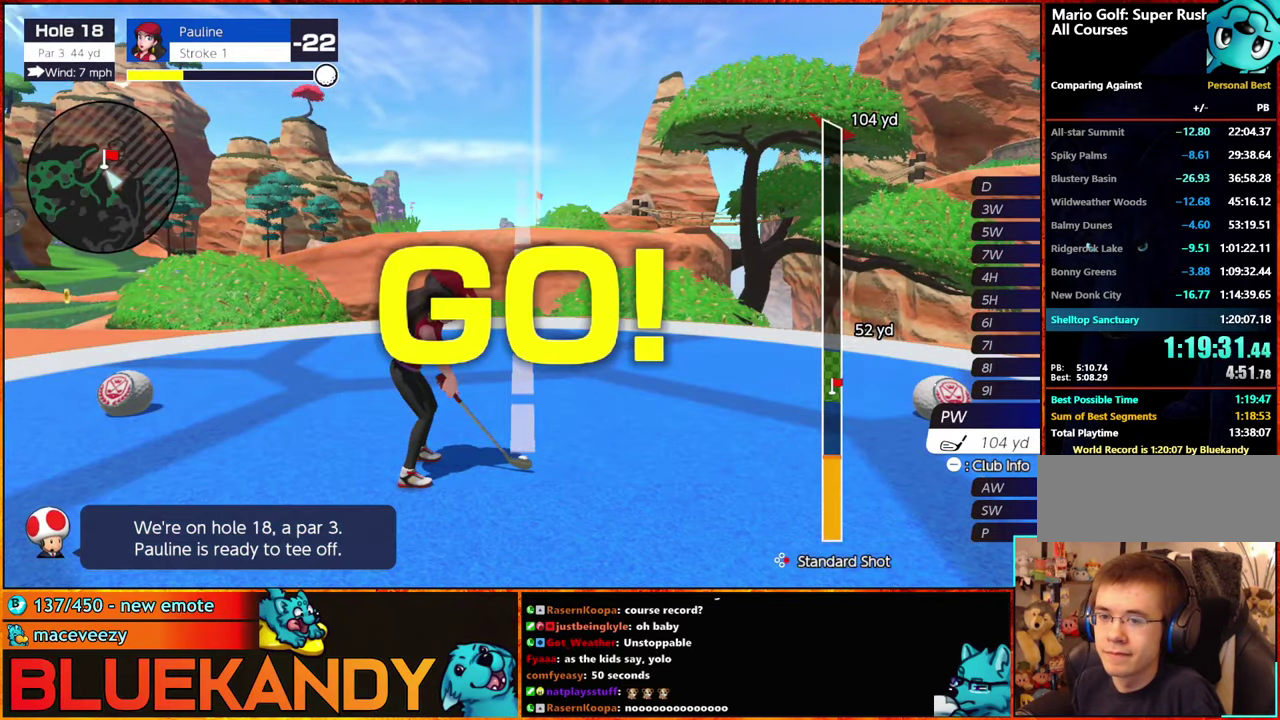
{"buttons": ["B"], "left_stick": "center", "right_stick": "center", "events": [[150, "B", "down"], [200, "B", "up"], [267, "B", "down"]]}
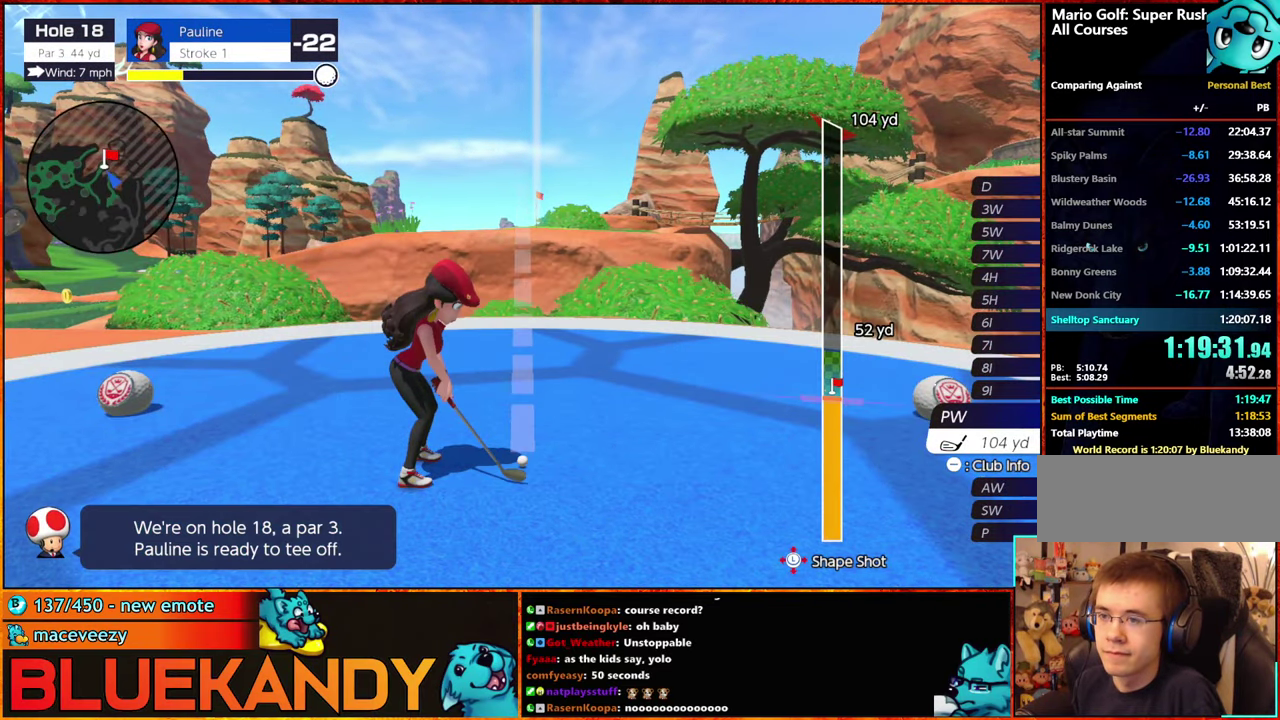
{"buttons": ["B"], "left_stick": "down", "right_stick": "center", "events": [[150, "left_stick", "down"]]}
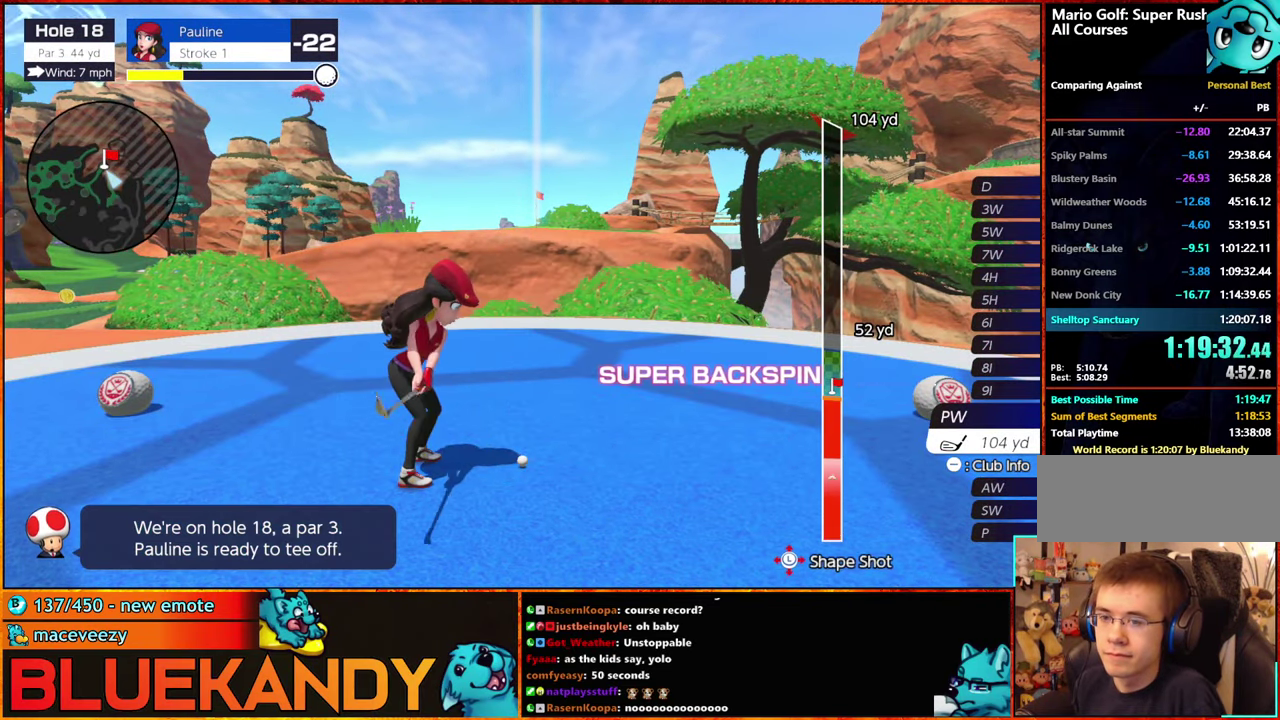
{"buttons": ["B"], "left_stick": "center", "right_stick": "center", "events": [[117, "left_stick", "center"]]}
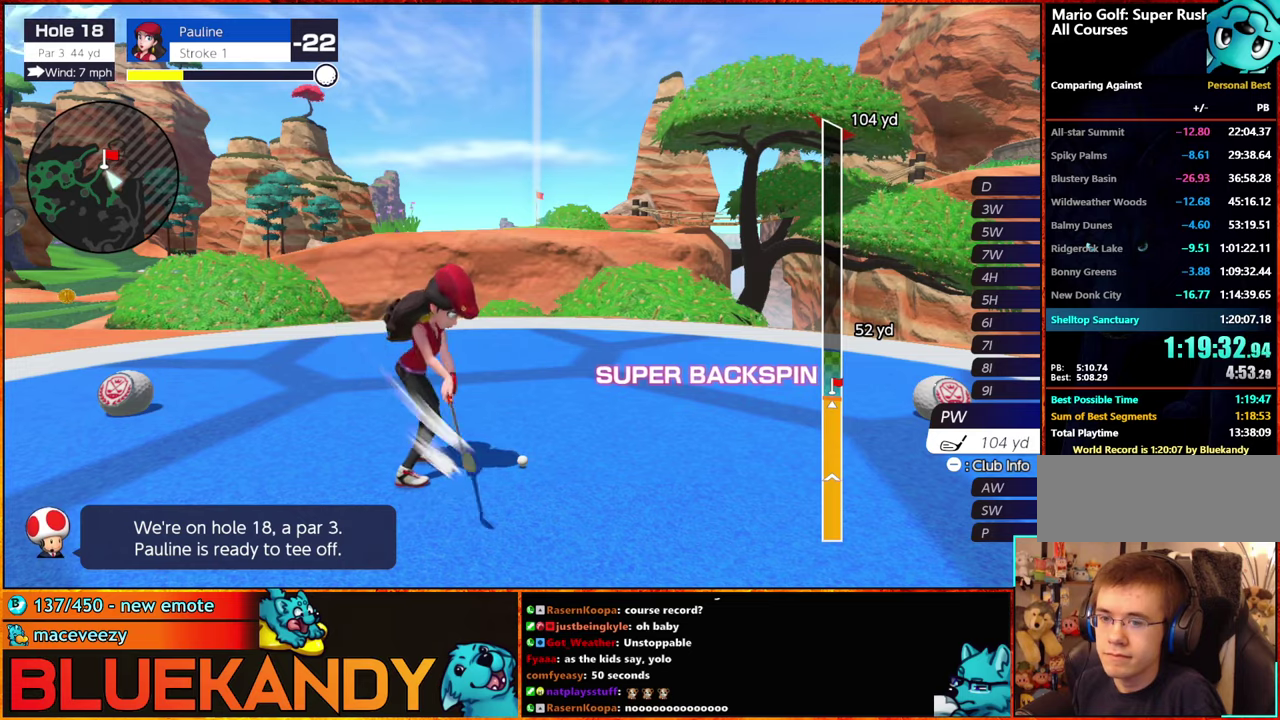
{"buttons": ["B"], "left_stick": "center", "right_stick": "center", "events": []}
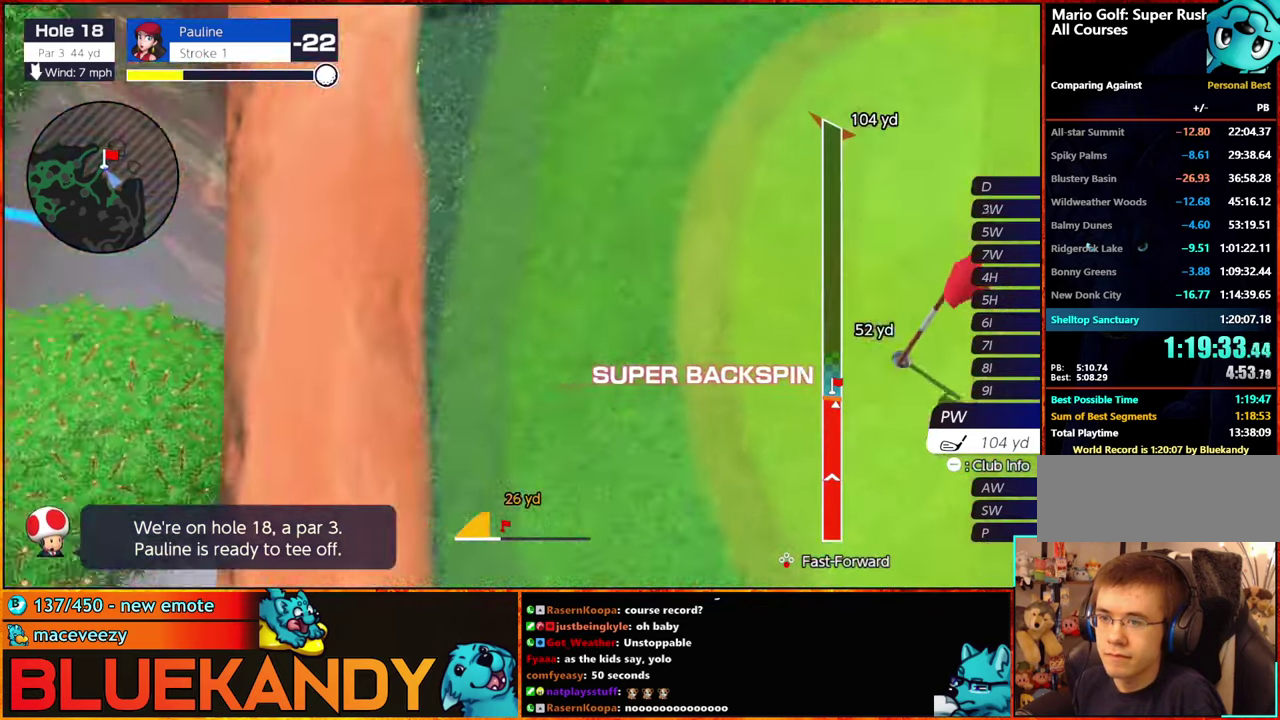
{"buttons": ["B"], "left_stick": "center", "right_stick": "center", "events": [[50, "left_stick", "left"], [117, "left_stick", "center"]]}
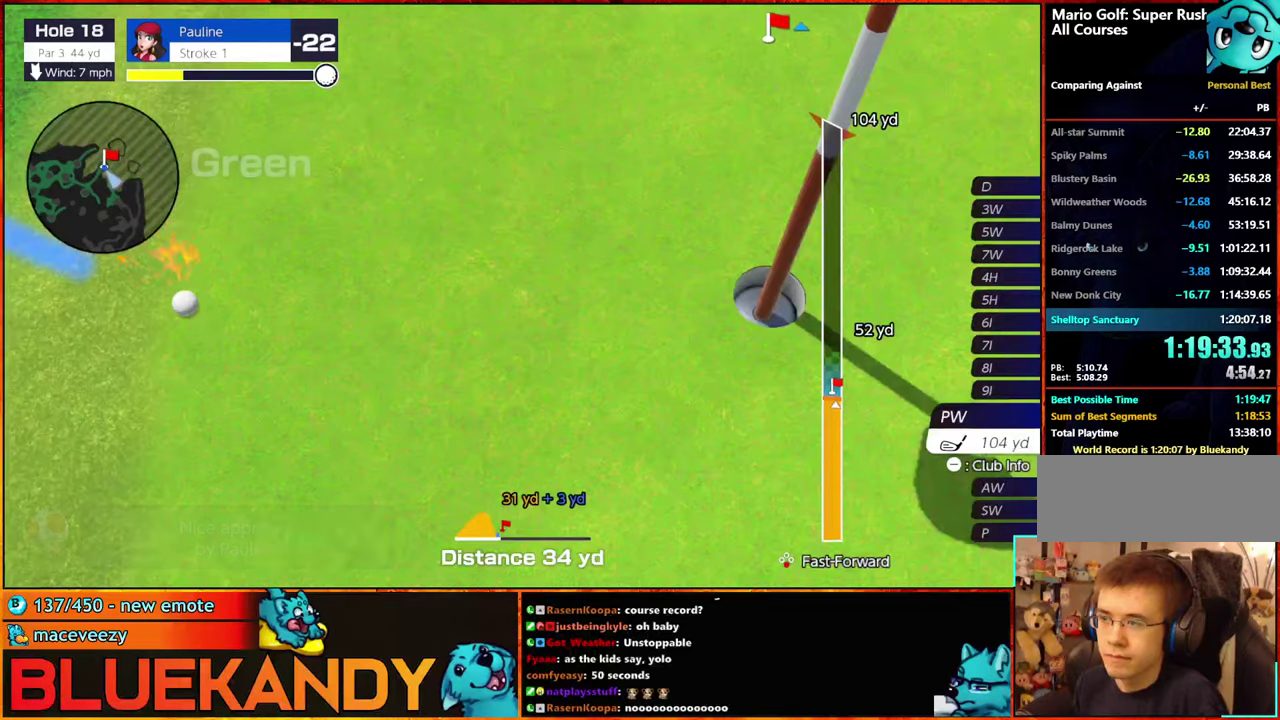
{"buttons": ["B"], "left_stick": "center", "right_stick": "center", "events": []}
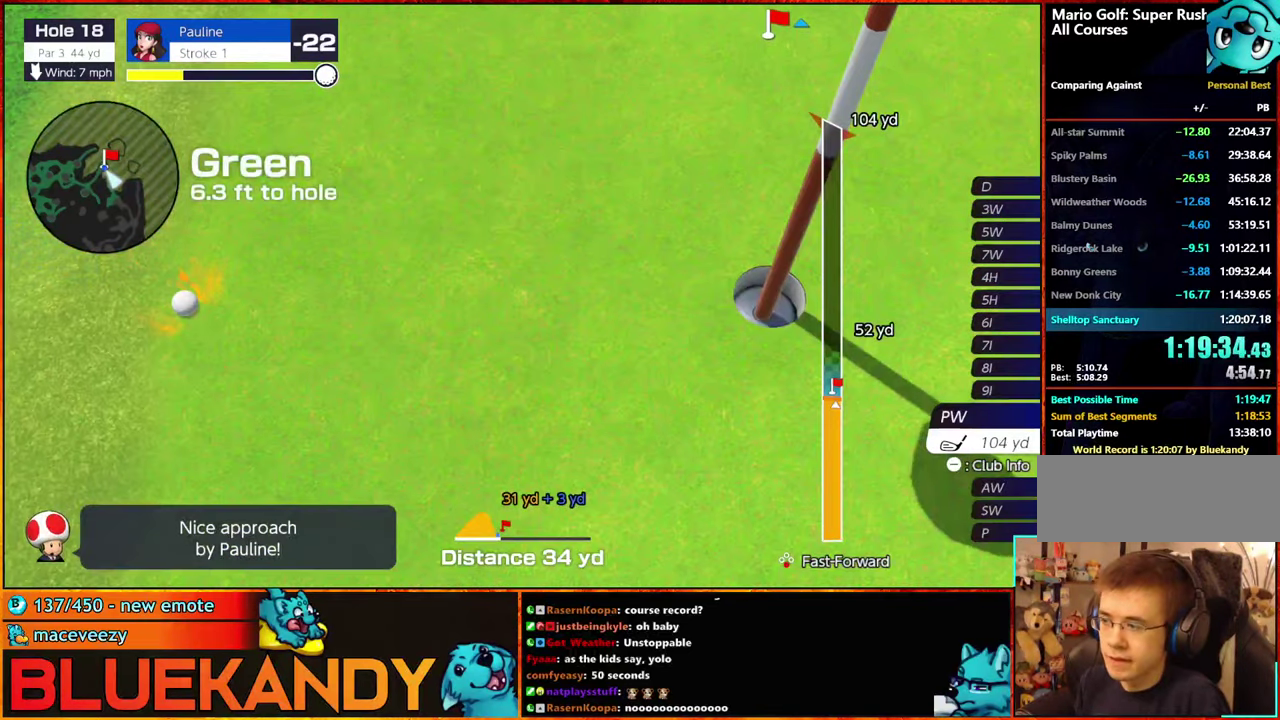
{"buttons": ["B"], "left_stick": "center", "right_stick": "center", "events": []}
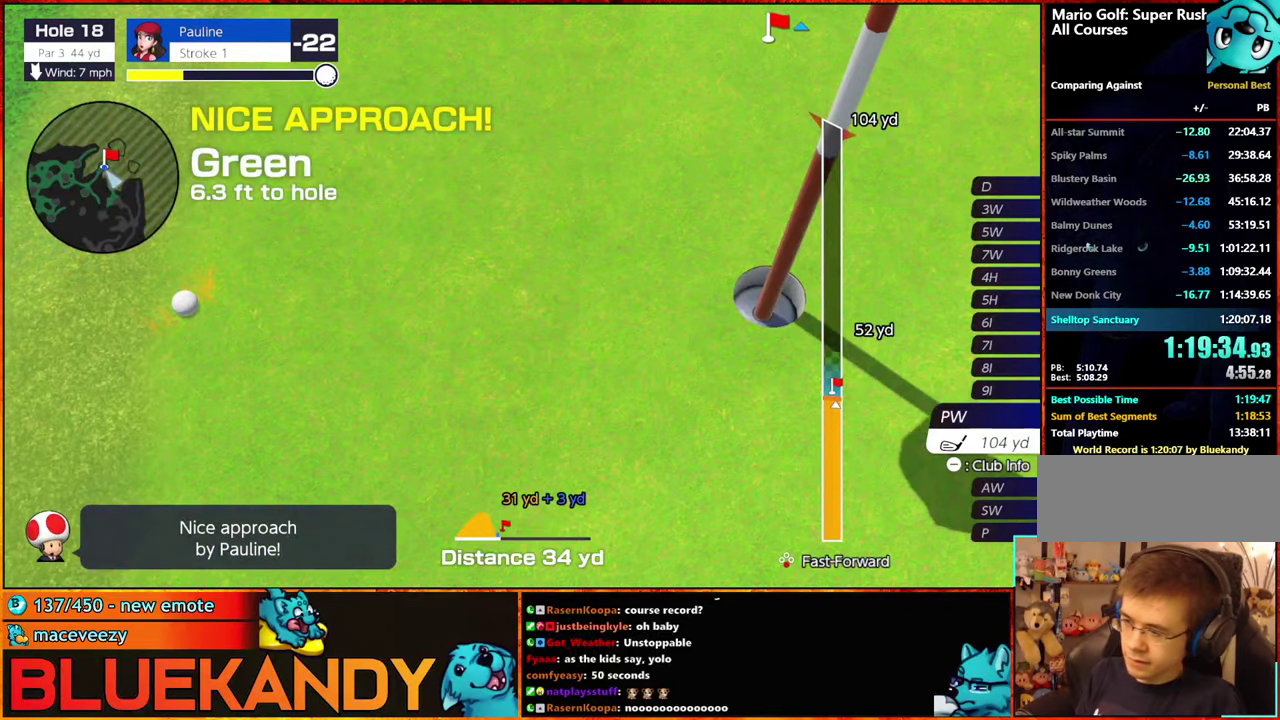
{"buttons": [], "left_stick": "center", "right_stick": "center", "events": [[417, "B", "up"]]}
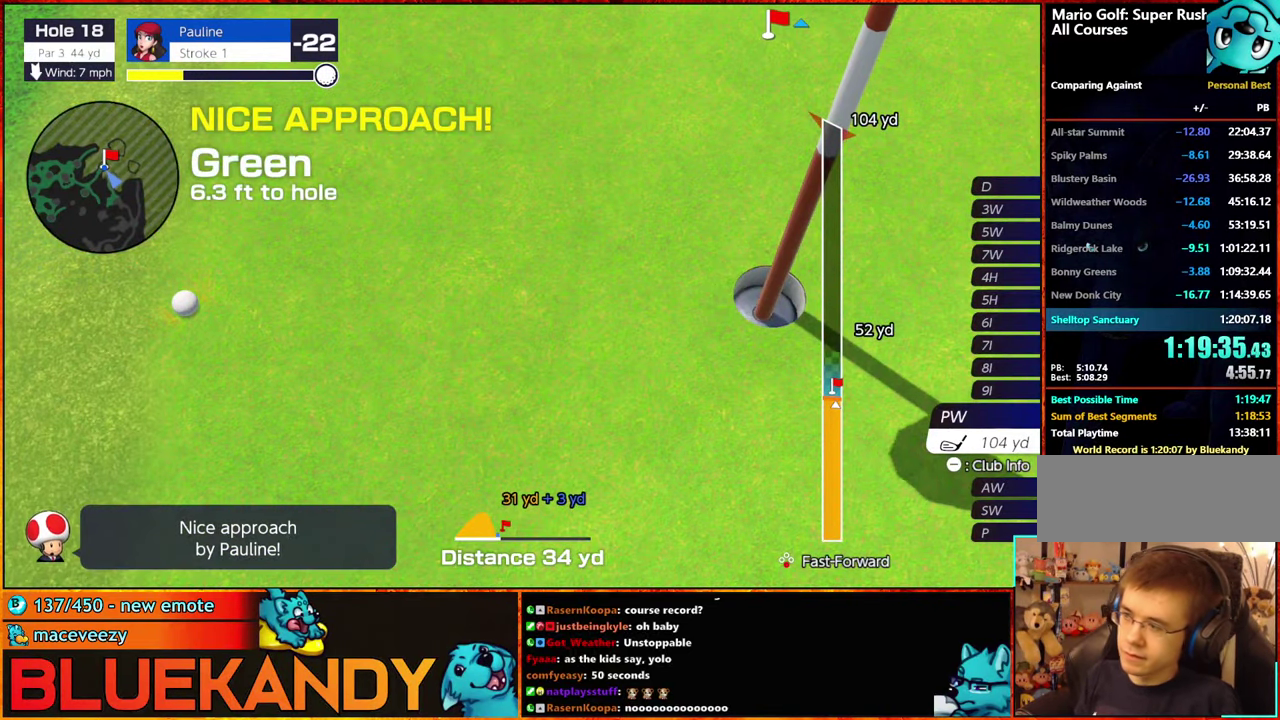
{"buttons": [], "left_stick": "center", "right_stick": "center", "events": []}
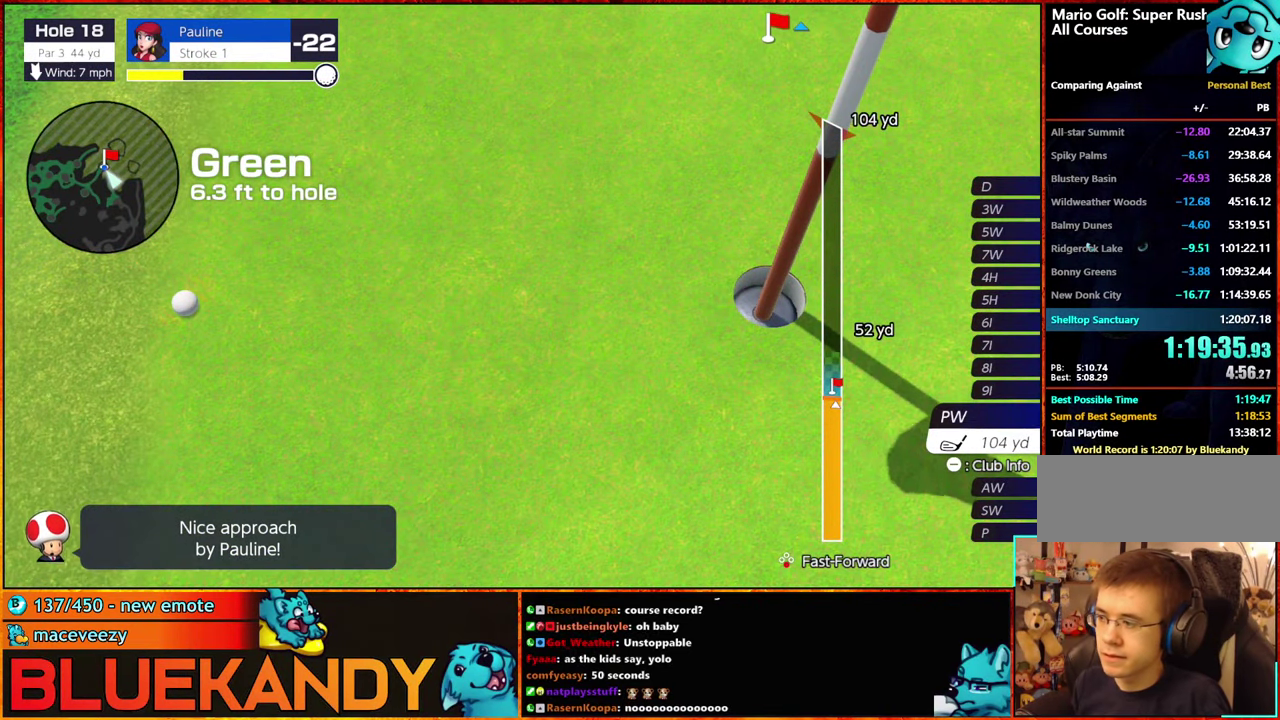
{"buttons": [], "left_stick": "center", "right_stick": "center", "events": []}
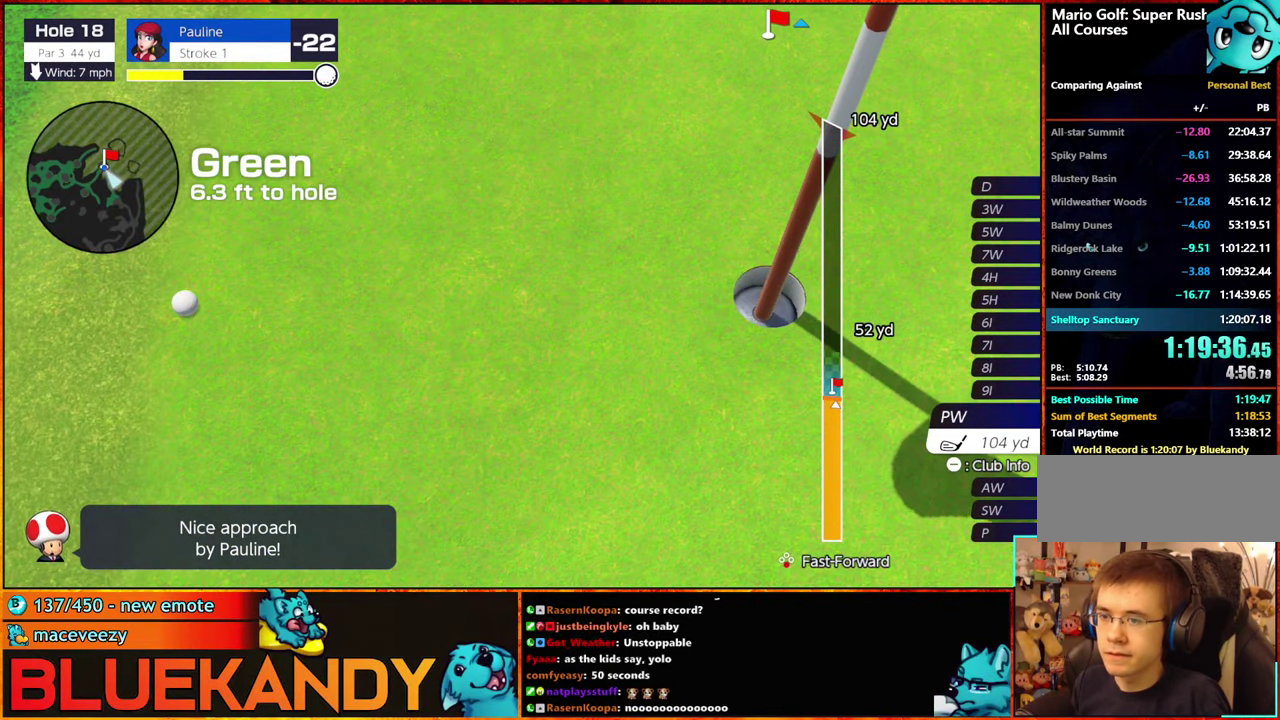
{"buttons": ["Y"], "left_stick": "center", "right_stick": "center", "events": [[434, "Y", "down"]]}
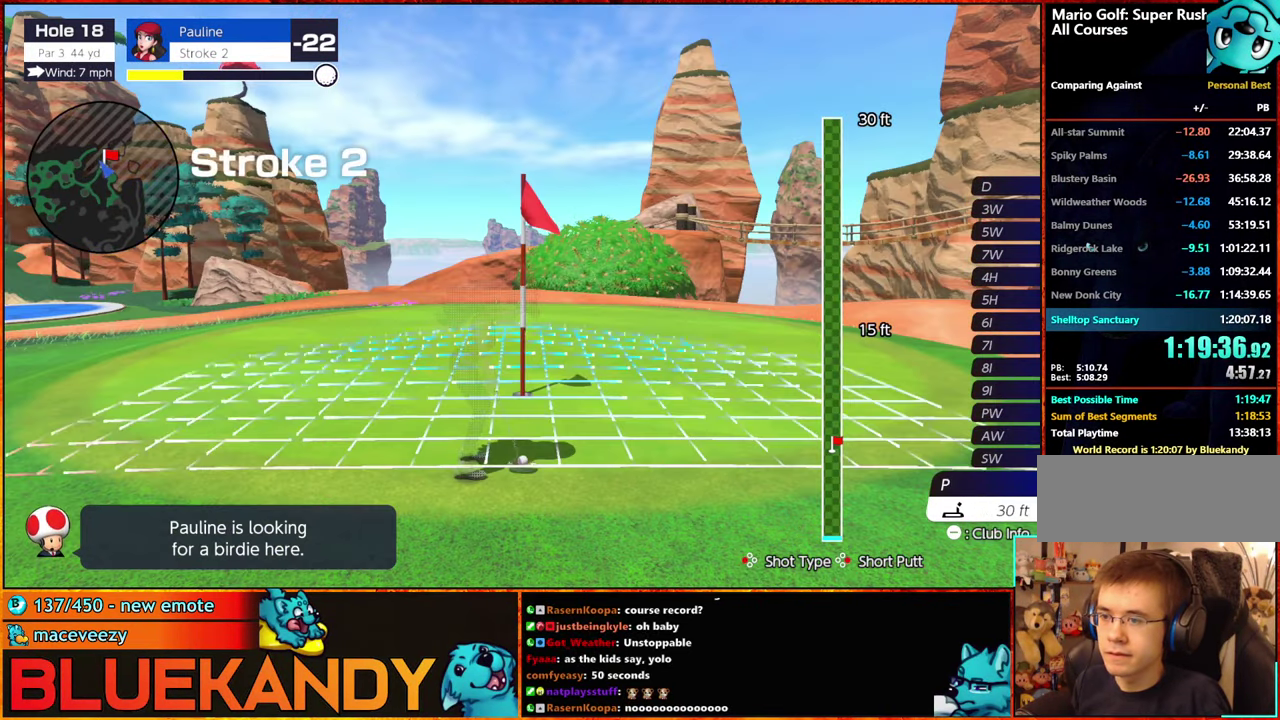
{"buttons": ["B"], "left_stick": "center", "right_stick": "center", "events": [[17, "A", "down"], [50, "Y", "up"], [117, "A", "up"], [200, "A", "down"], [284, "A", "up"], [417, "B", "down"]]}
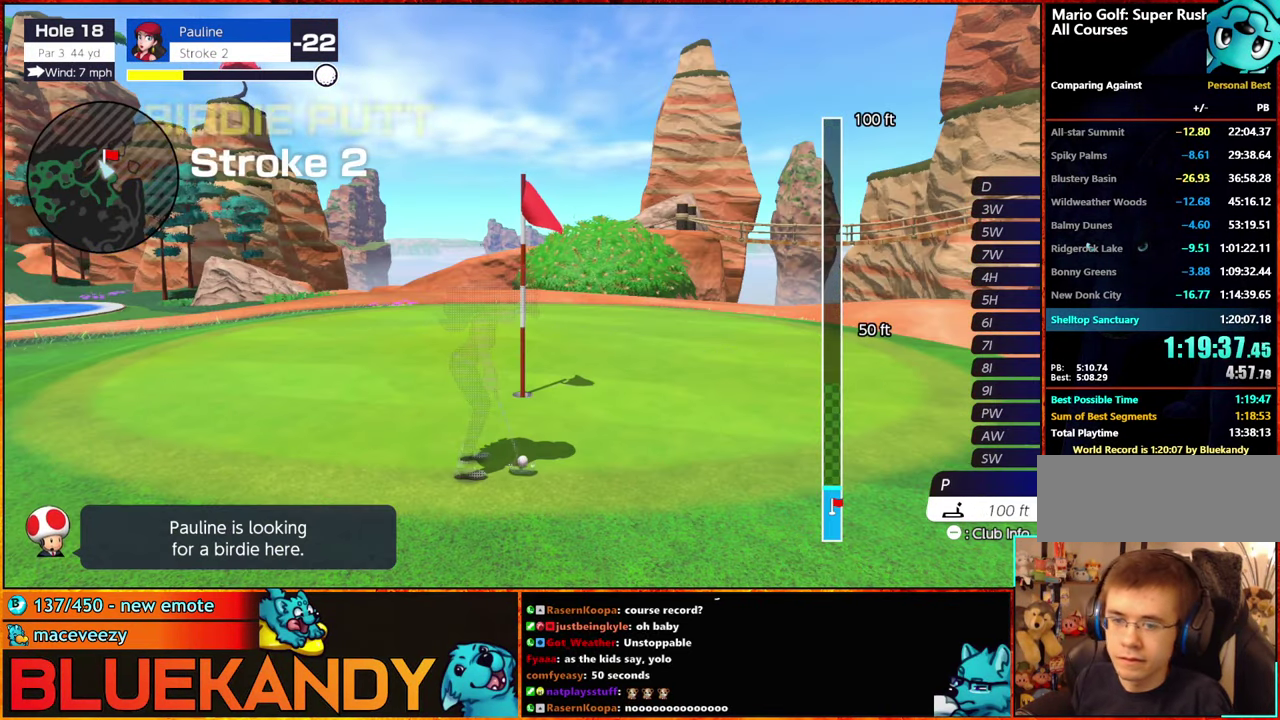
{"buttons": ["B"], "left_stick": "center", "right_stick": "center", "events": []}
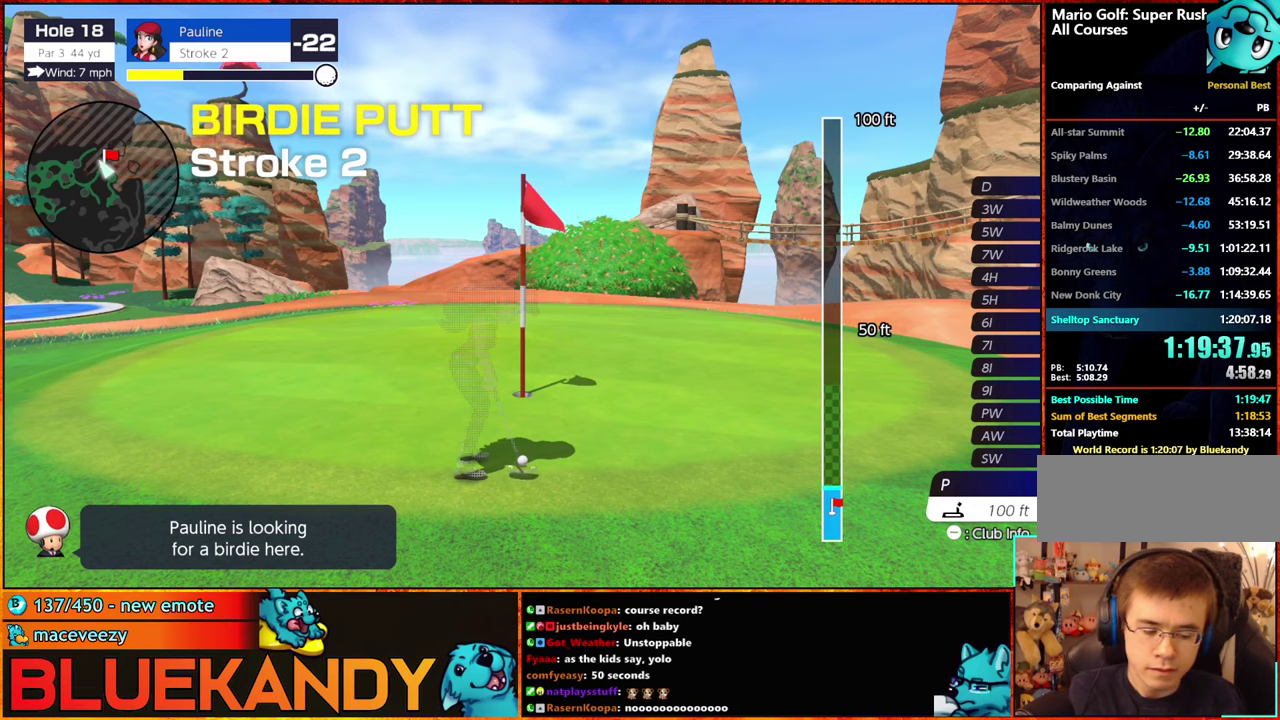
{"buttons": ["B"], "left_stick": "center", "right_stick": "center", "events": []}
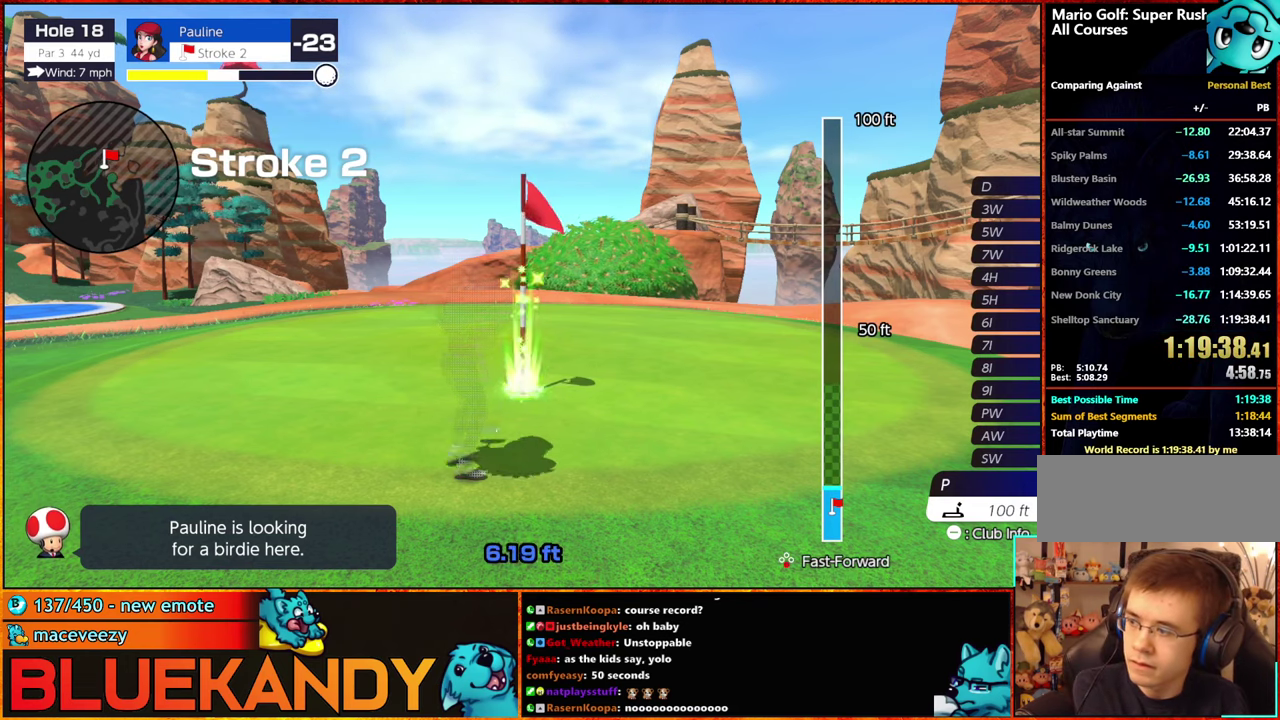
{"buttons": ["B"], "left_stick": "center", "right_stick": "center", "events": []}
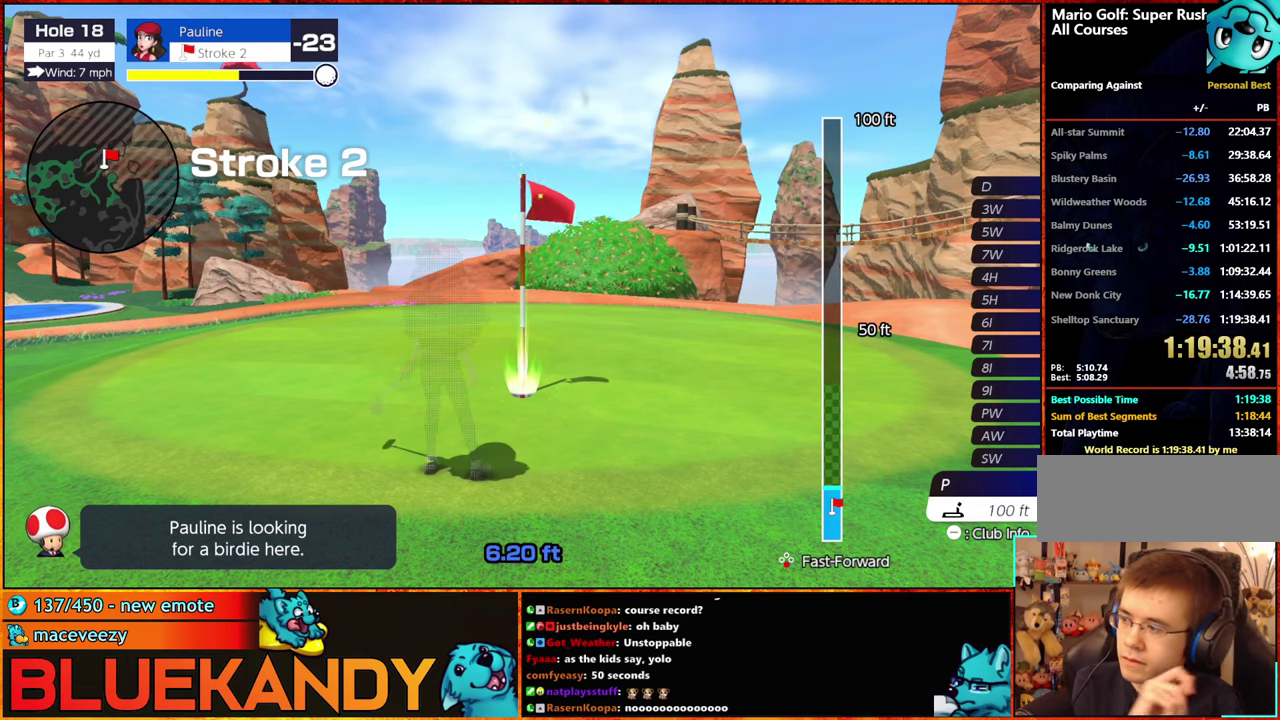
{"buttons": [], "left_stick": "center", "right_stick": "center", "events": [[50, "B", "up"]]}